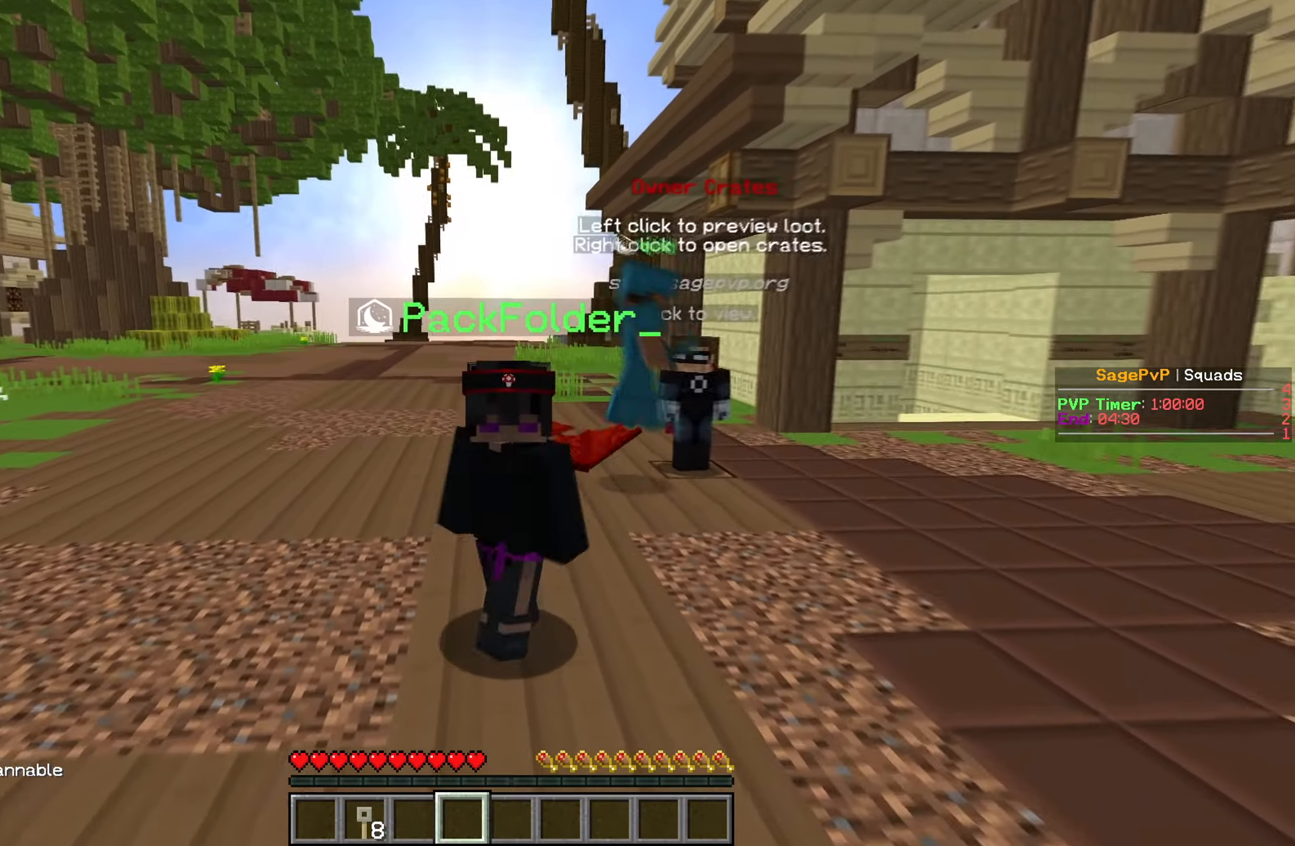
Gameplay with keyboard and mouse; each line is a JSON object with the keys and mouse buttons held at the frame after it. "events" lists presses ("down") and releases ("up") of "a", "d", "s", "w", "mouse_left" and "mouse_right" between this image and that frame as [ms after this image, input, new state], when the widget could be followed in between. "mouse_left", "mouse_right" = the "left", "right" buttons of the "mouse" list. No other keys are recorded. Fast repeated clicks can show as one long hold. Mouse movement is not recorded.
{"keys": ["s"], "mouse": [], "events": []}
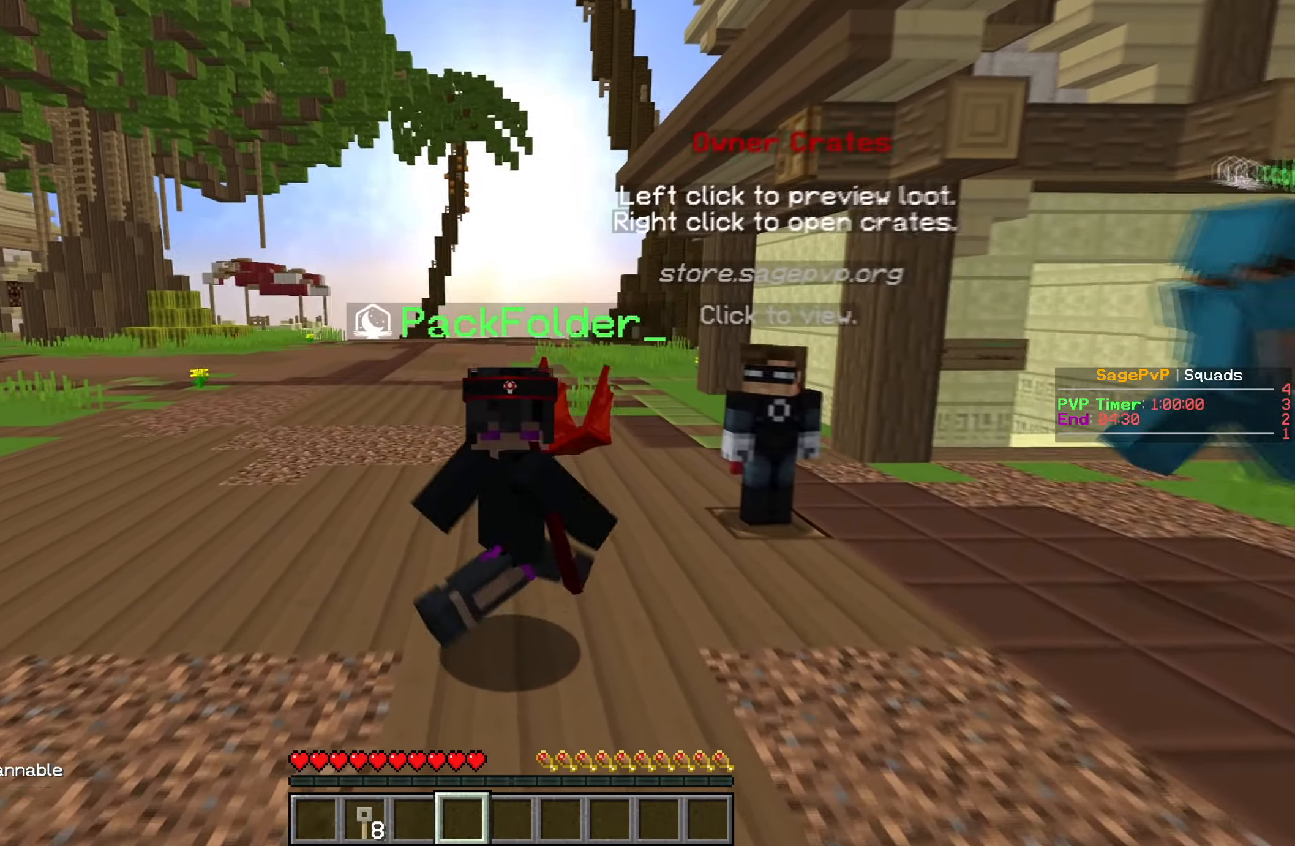
{"keys": ["d", "s"], "mouse": [], "events": [[417, "d", "down"]]}
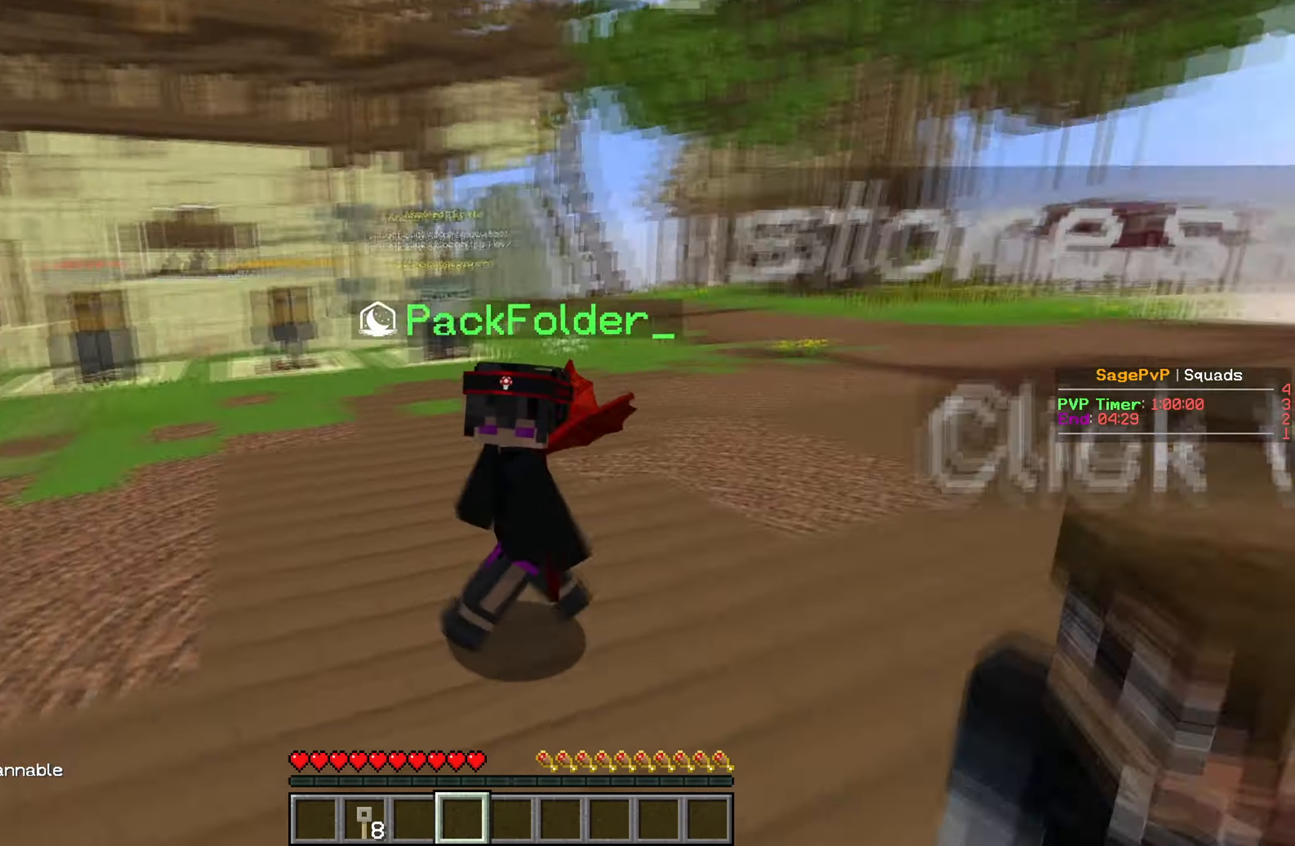
{"keys": ["s"], "mouse": [], "events": [[100, "d", "up"]]}
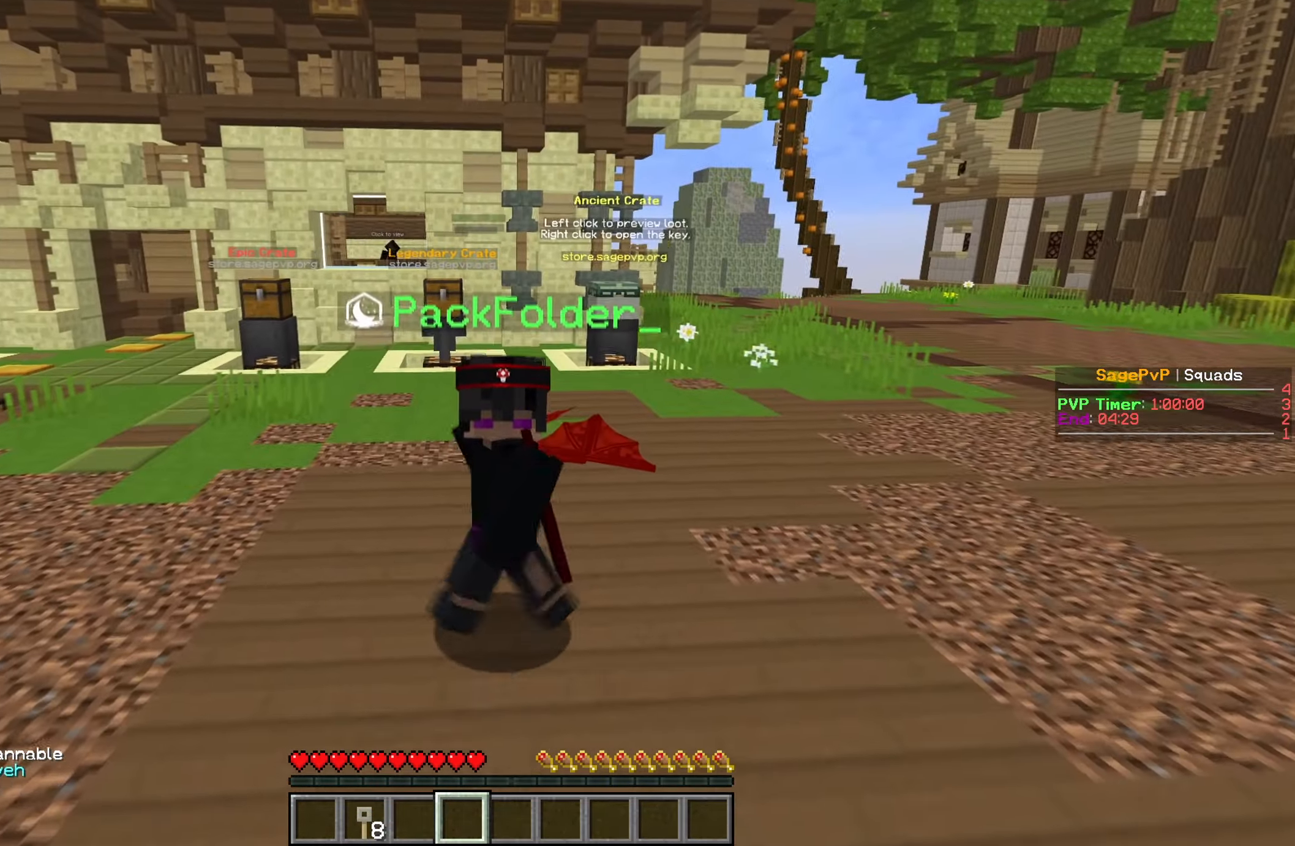
{"keys": [], "mouse": [], "events": [[50, "s", "up"]]}
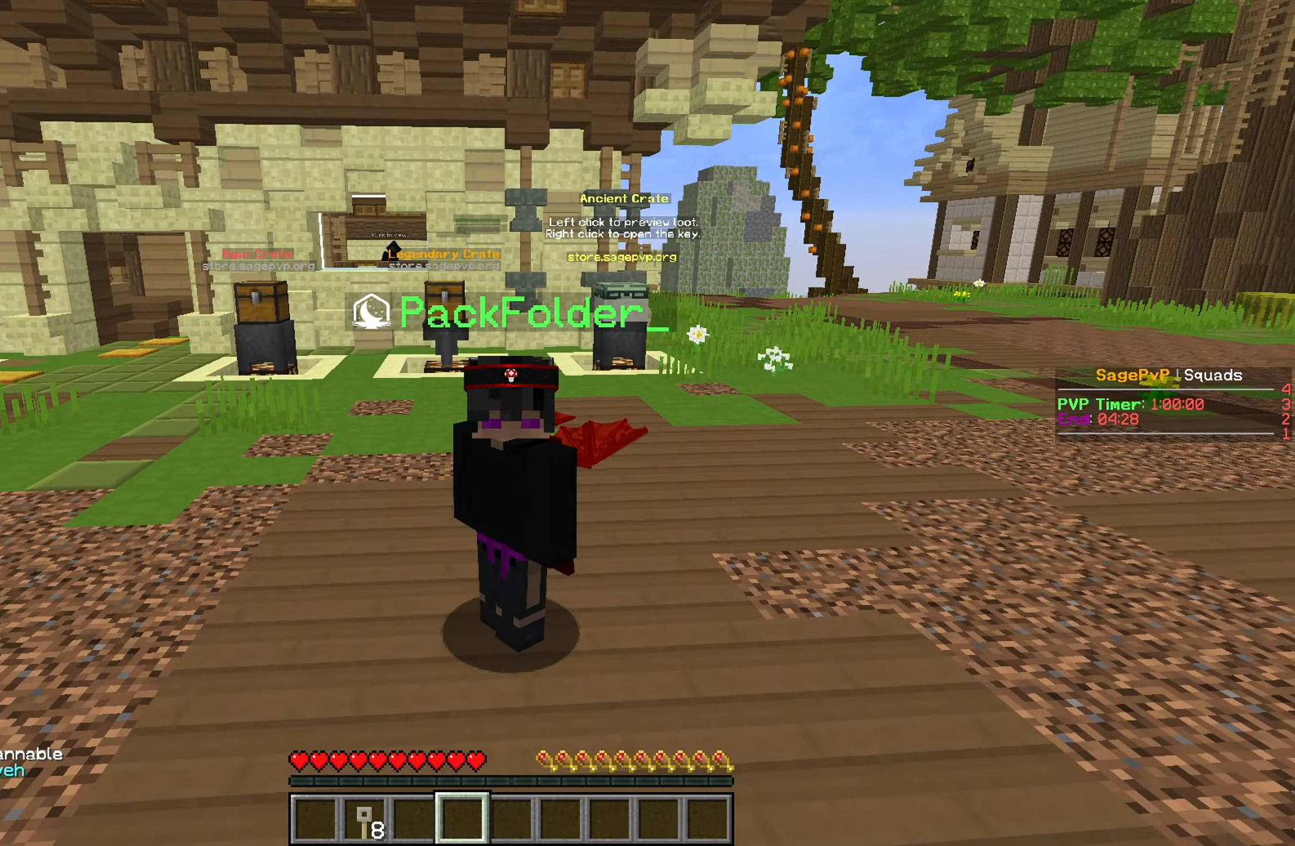
{"keys": [], "mouse": [], "events": []}
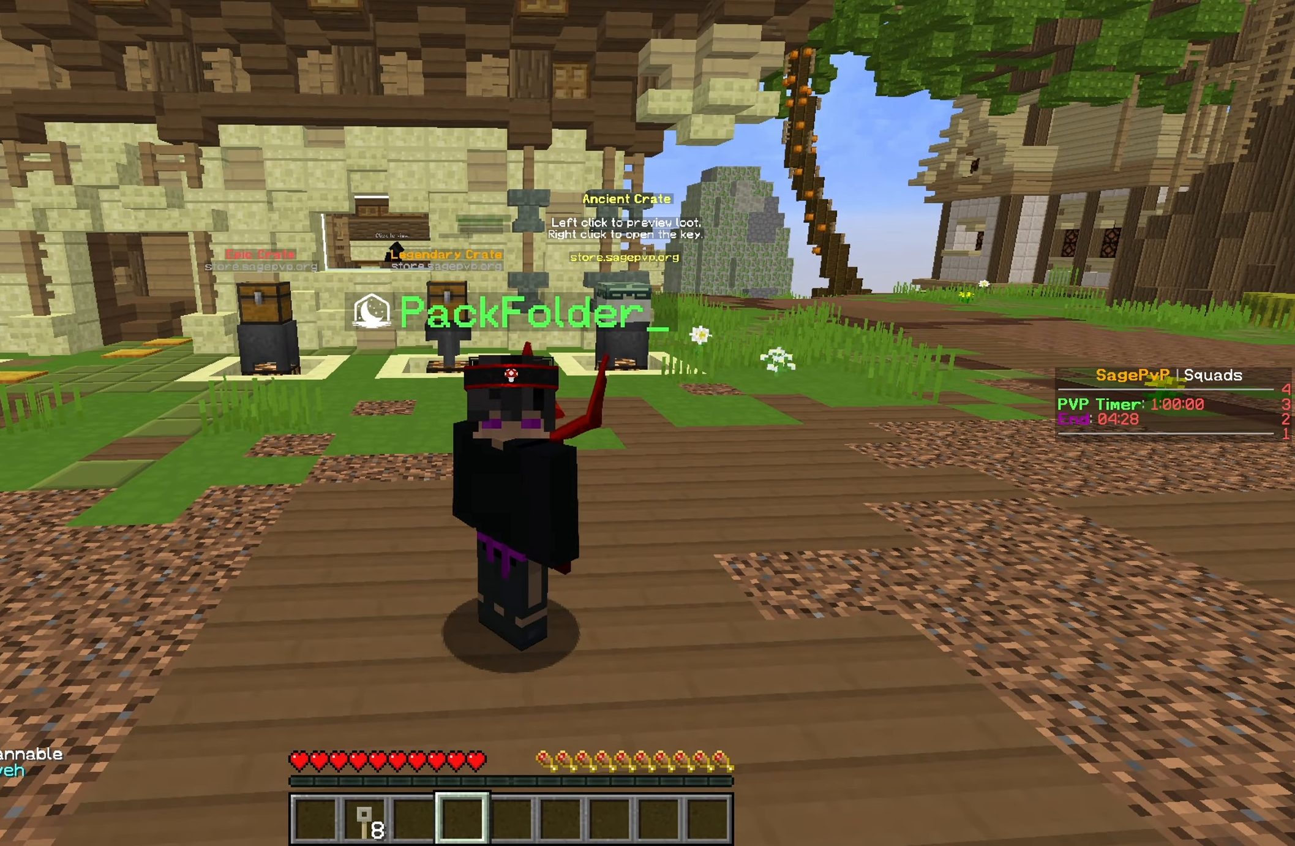
{"keys": [], "mouse": [], "events": []}
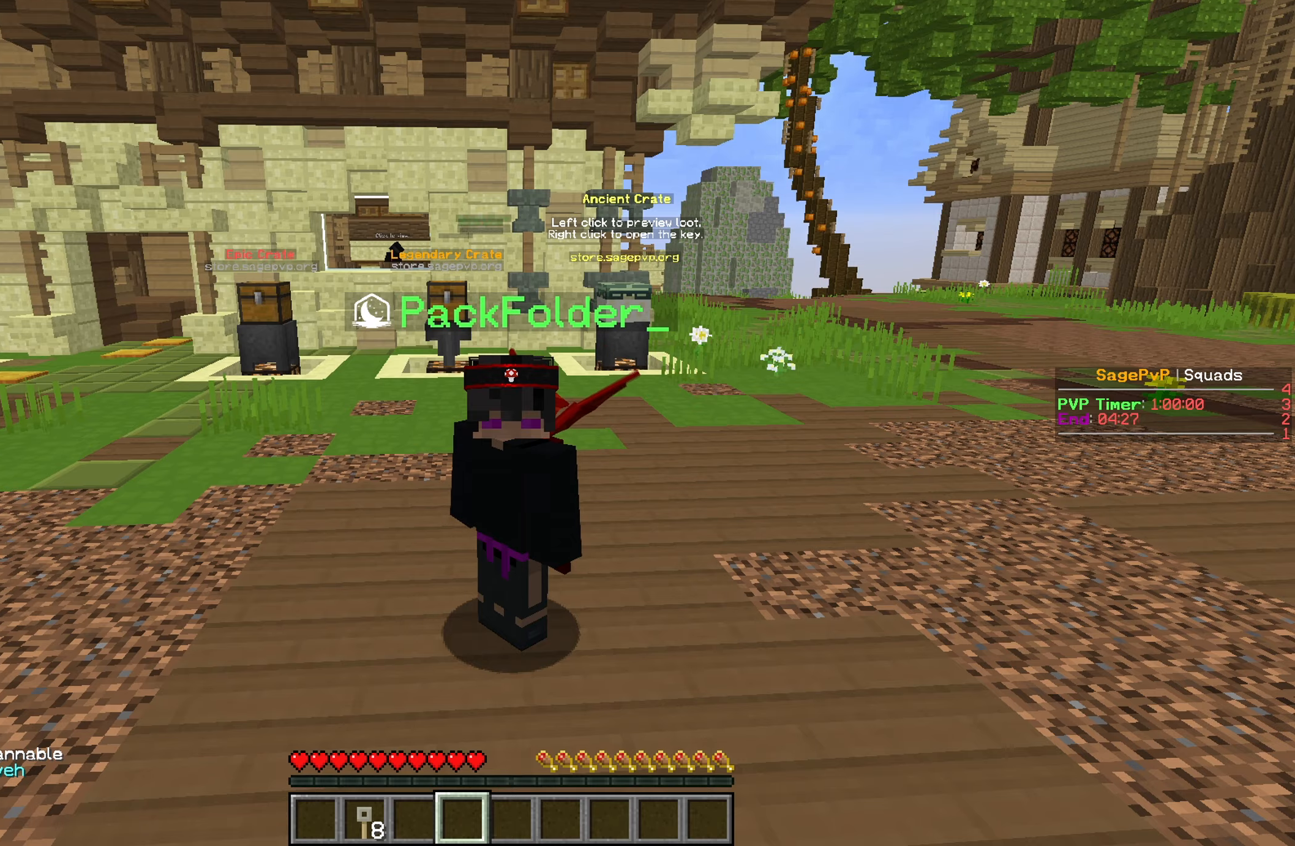
{"keys": [], "mouse": [], "events": []}
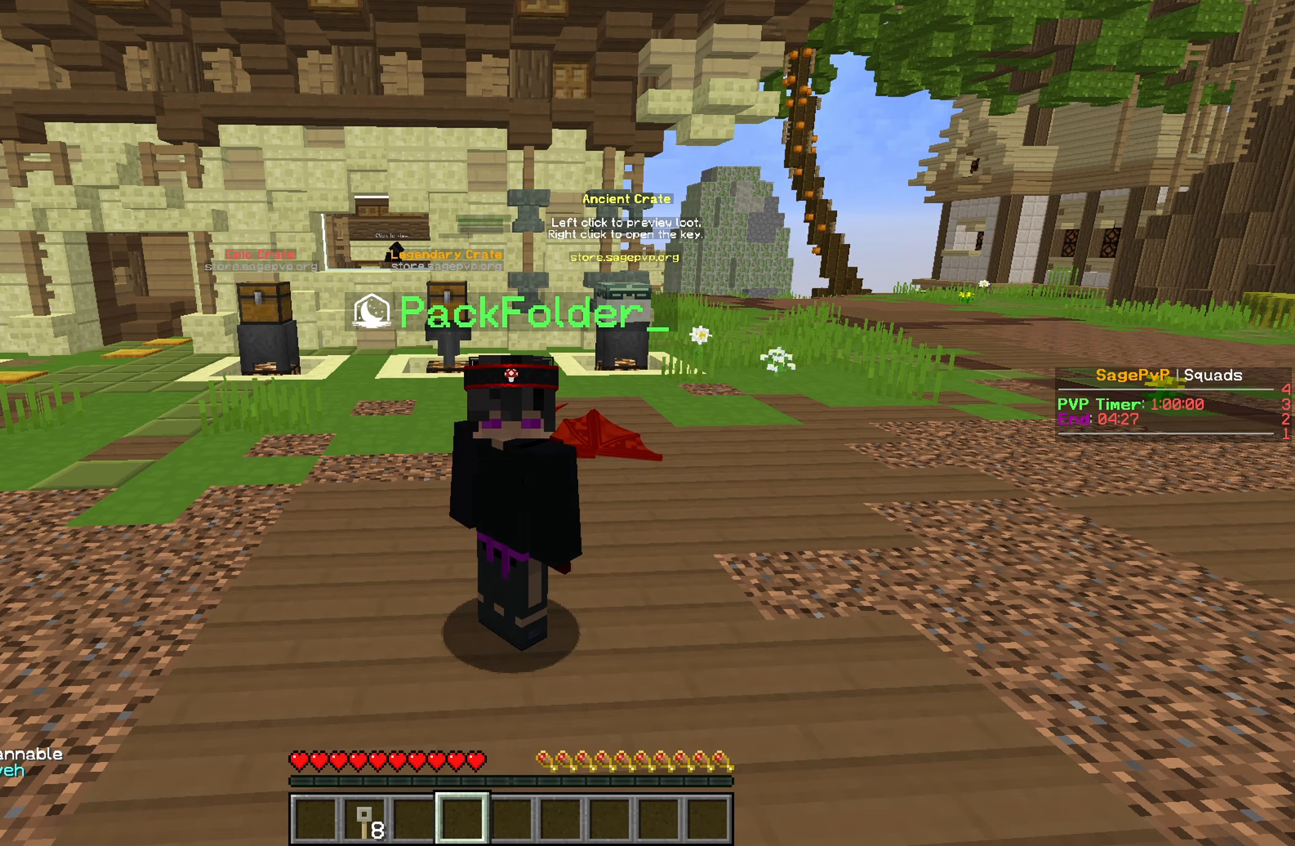
{"keys": [], "mouse": [], "events": []}
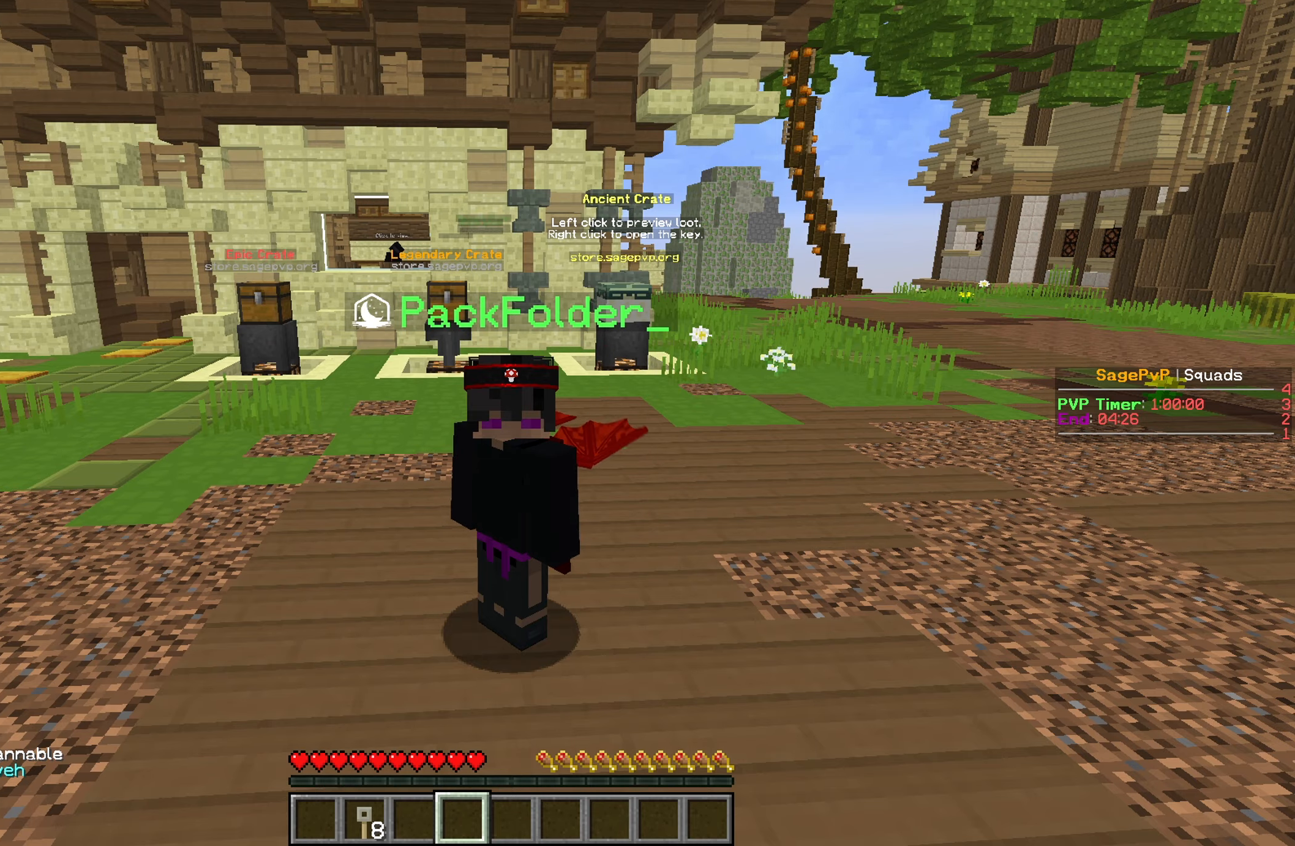
{"keys": [], "mouse": [], "events": []}
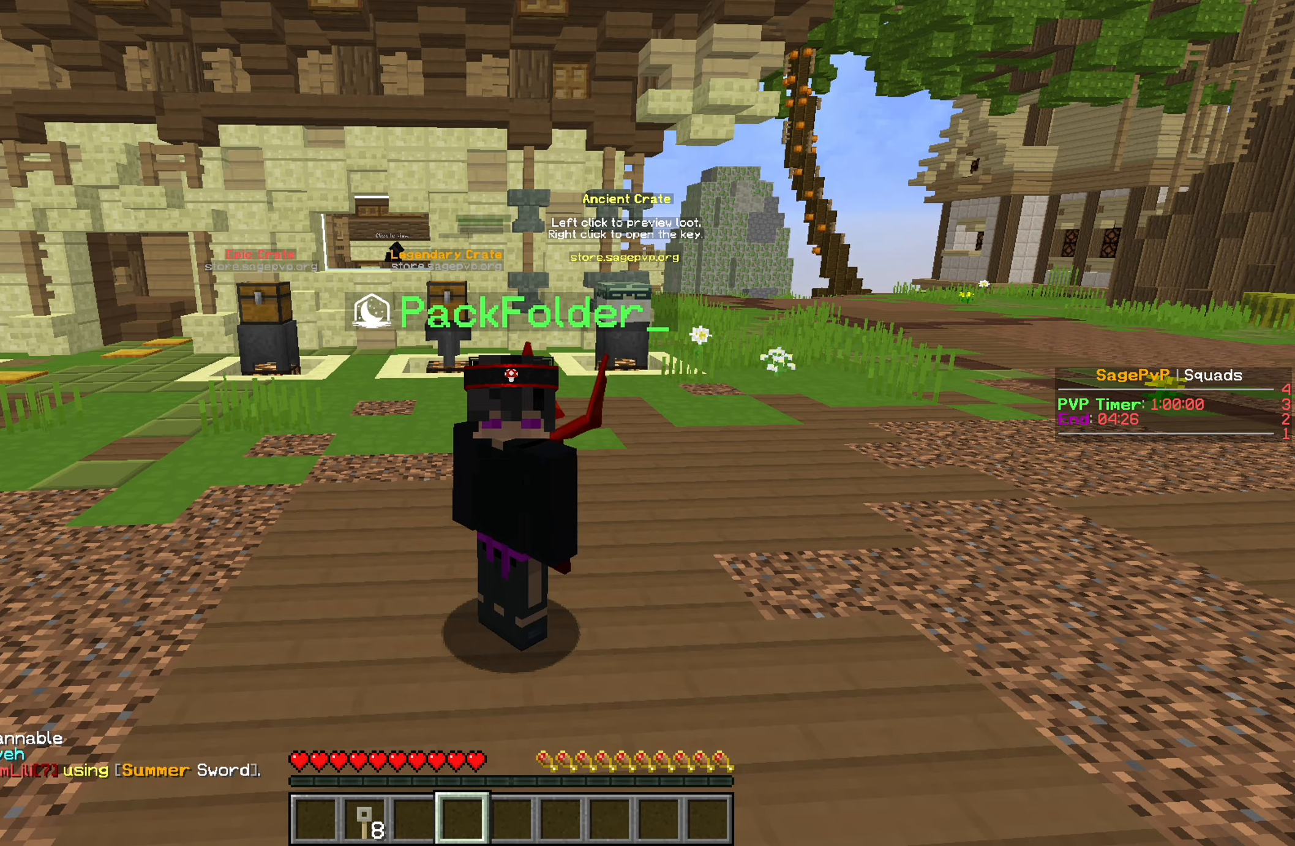
{"keys": ["s"], "mouse": [], "events": [[217, "s", "down"]]}
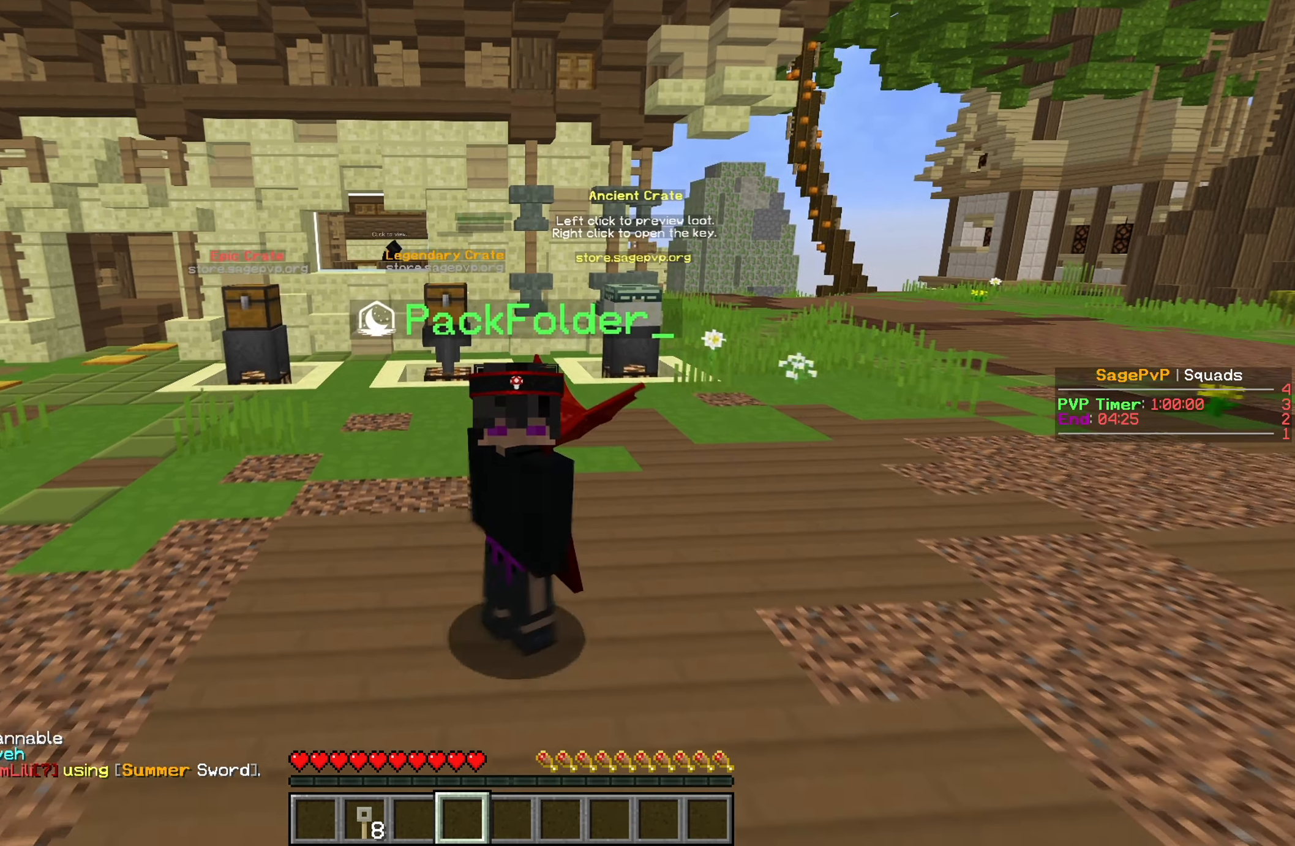
{"keys": [], "mouse": [], "events": [[50, "s", "up"]]}
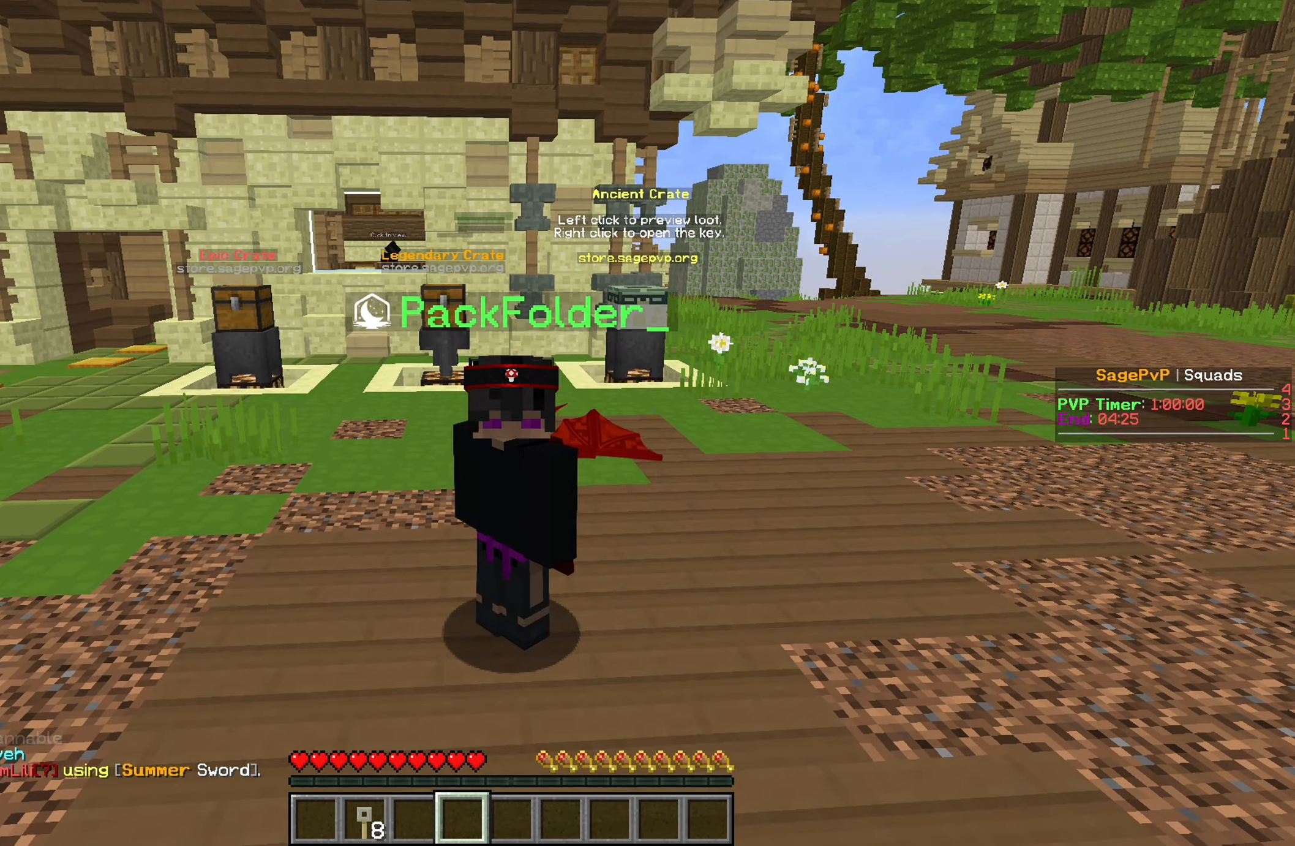
{"keys": [], "mouse": [], "events": [[150, "s", "down"], [367, "s", "up"]]}
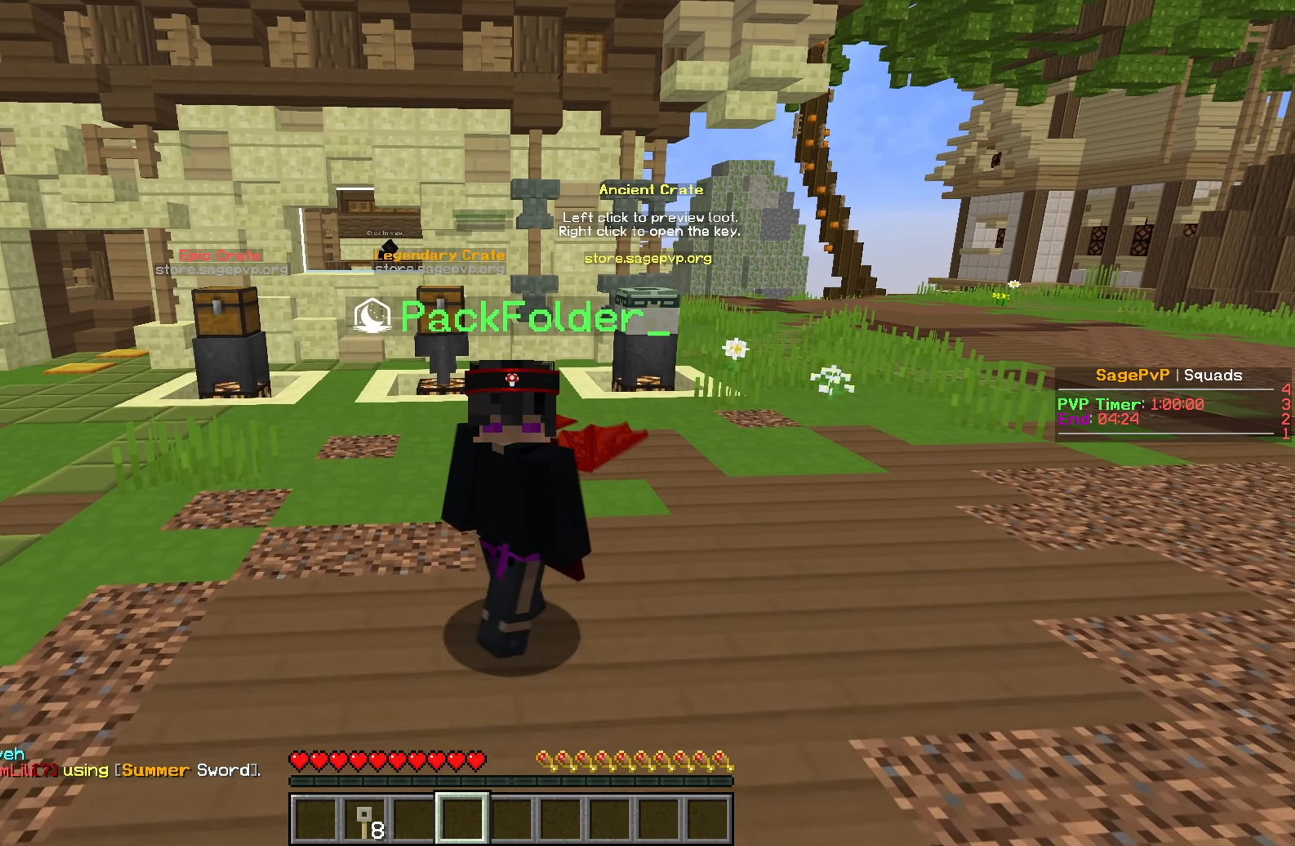
{"keys": [], "mouse": [], "events": [[17, "s", "down"], [334, "s", "up"]]}
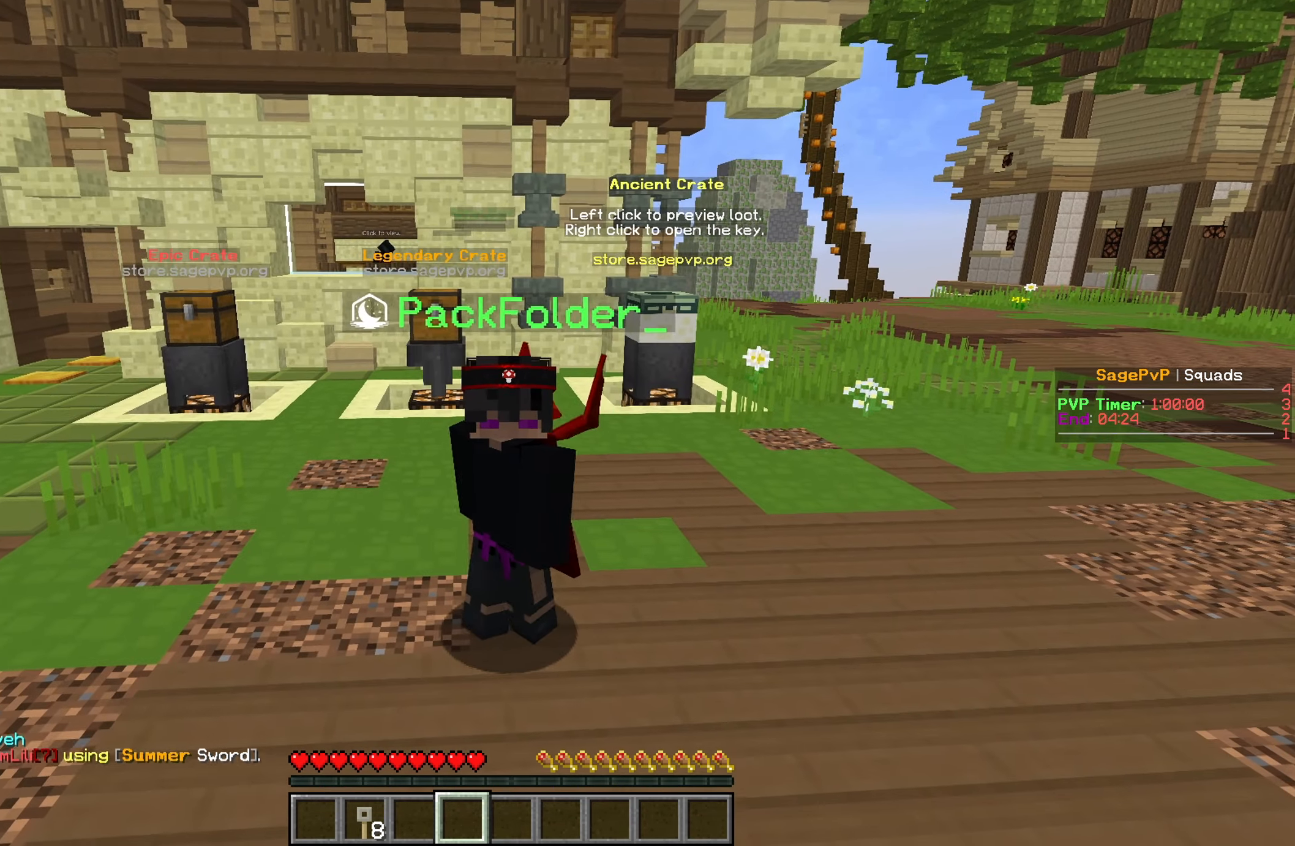
{"keys": ["s"], "mouse": [], "events": [[417, "s", "down"]]}
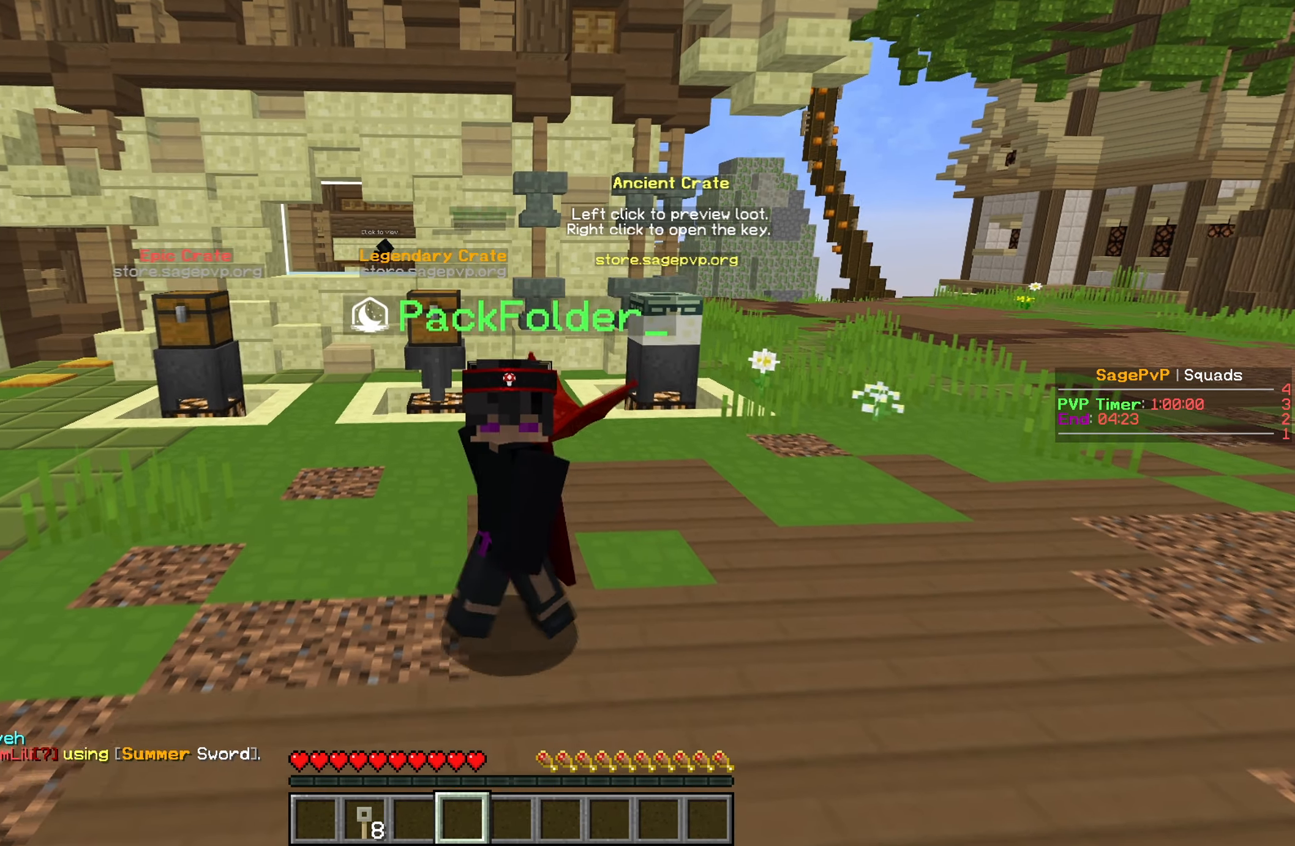
{"keys": ["s"], "mouse": [], "events": []}
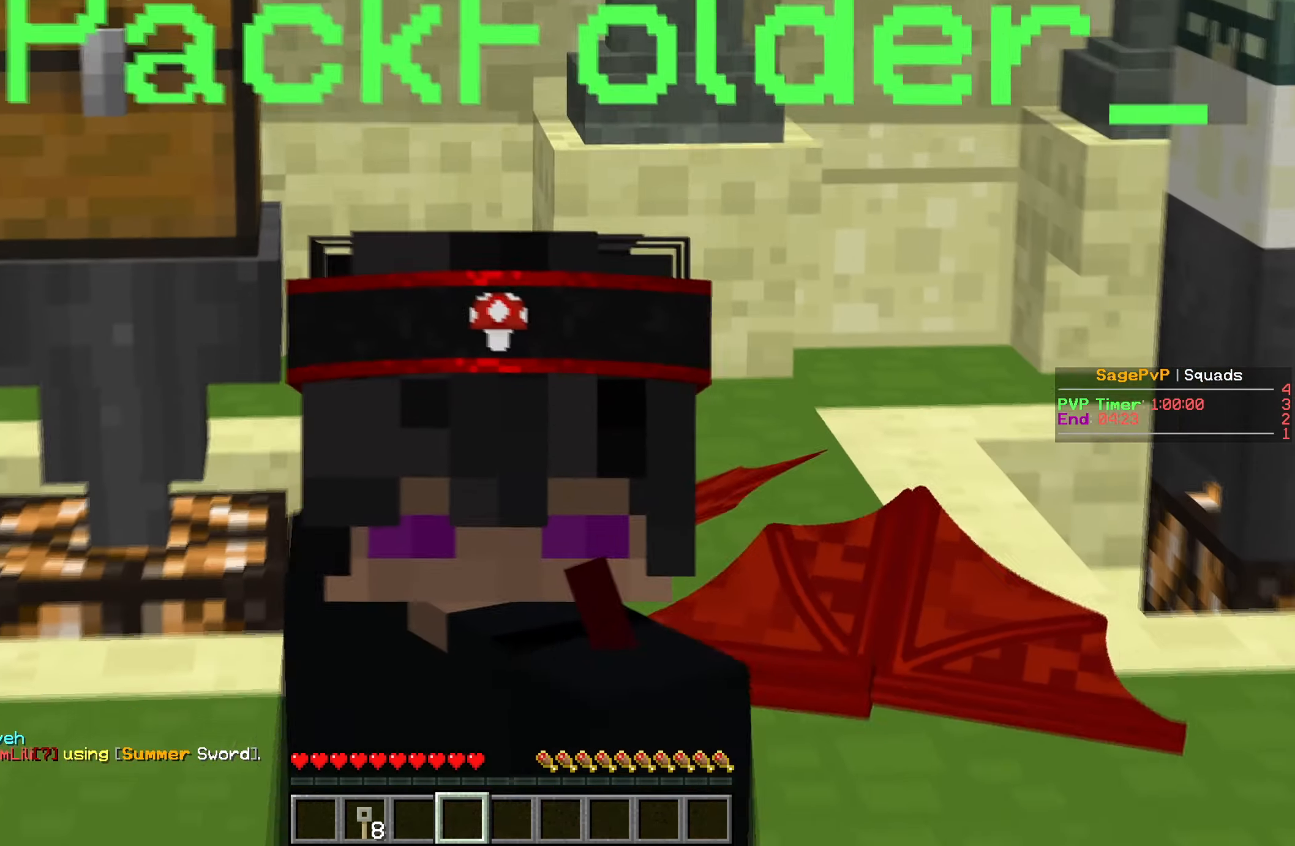
{"keys": [], "mouse": [], "events": [[217, "s", "up"]]}
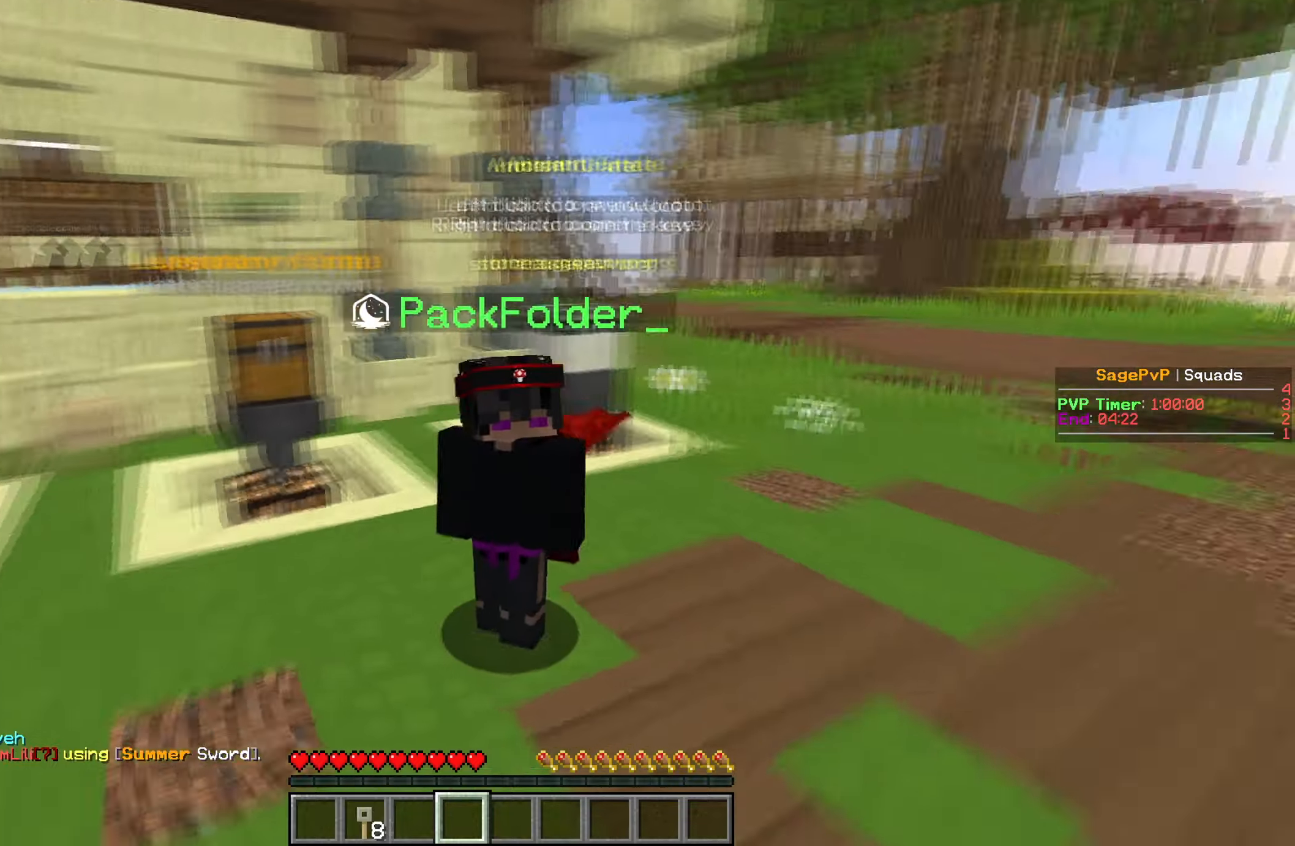
{"keys": ["s"], "mouse": [], "events": [[233, "s", "down"]]}
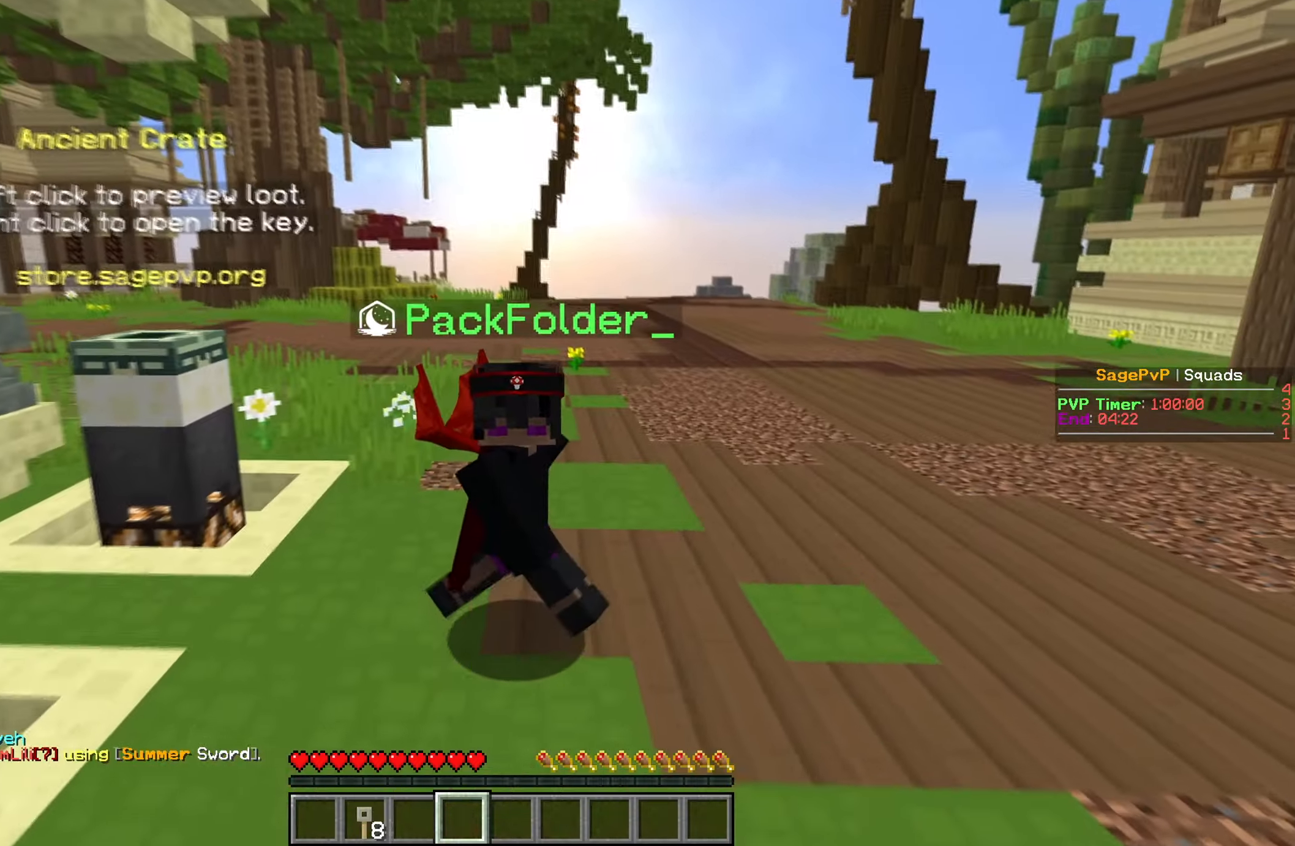
{"keys": ["s"], "mouse": [], "events": []}
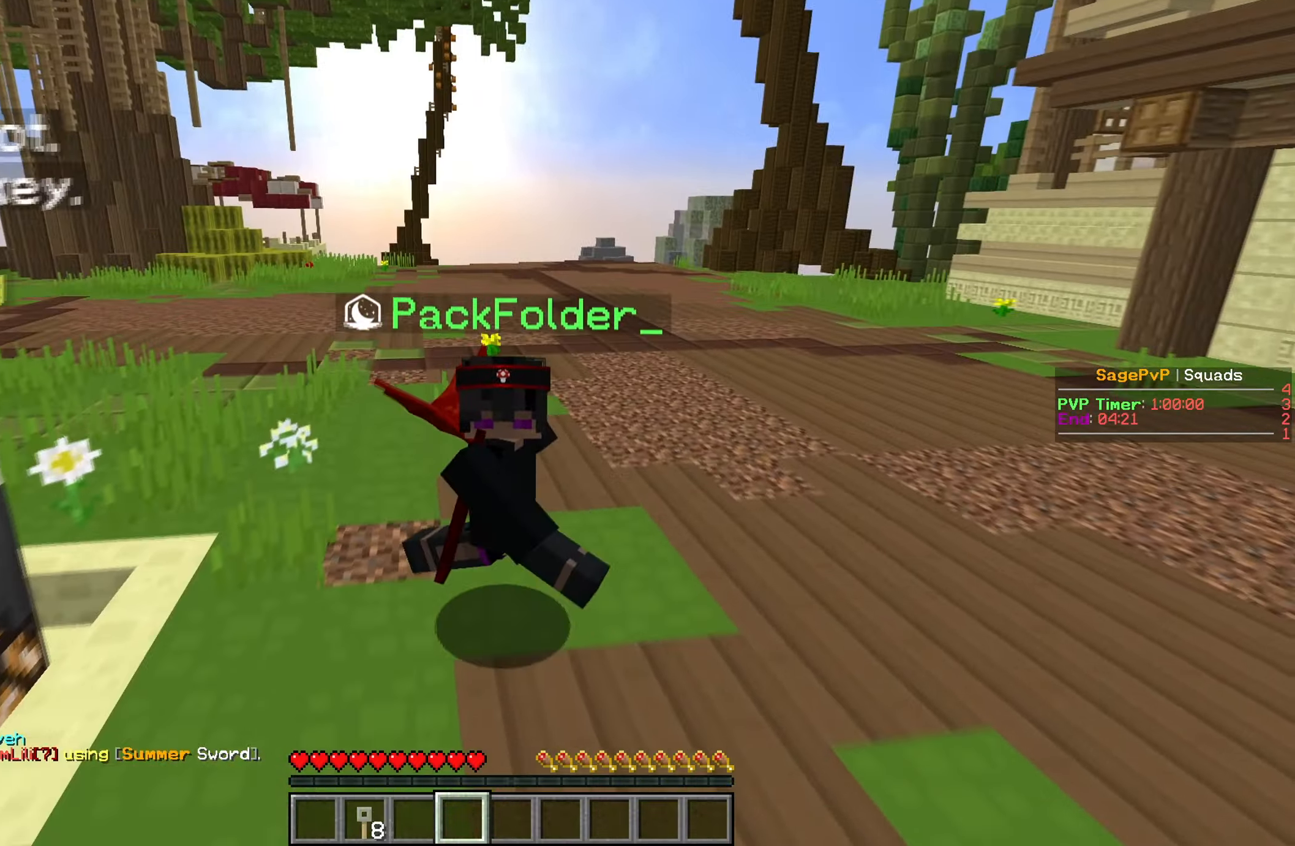
{"keys": ["s"], "mouse": [], "events": []}
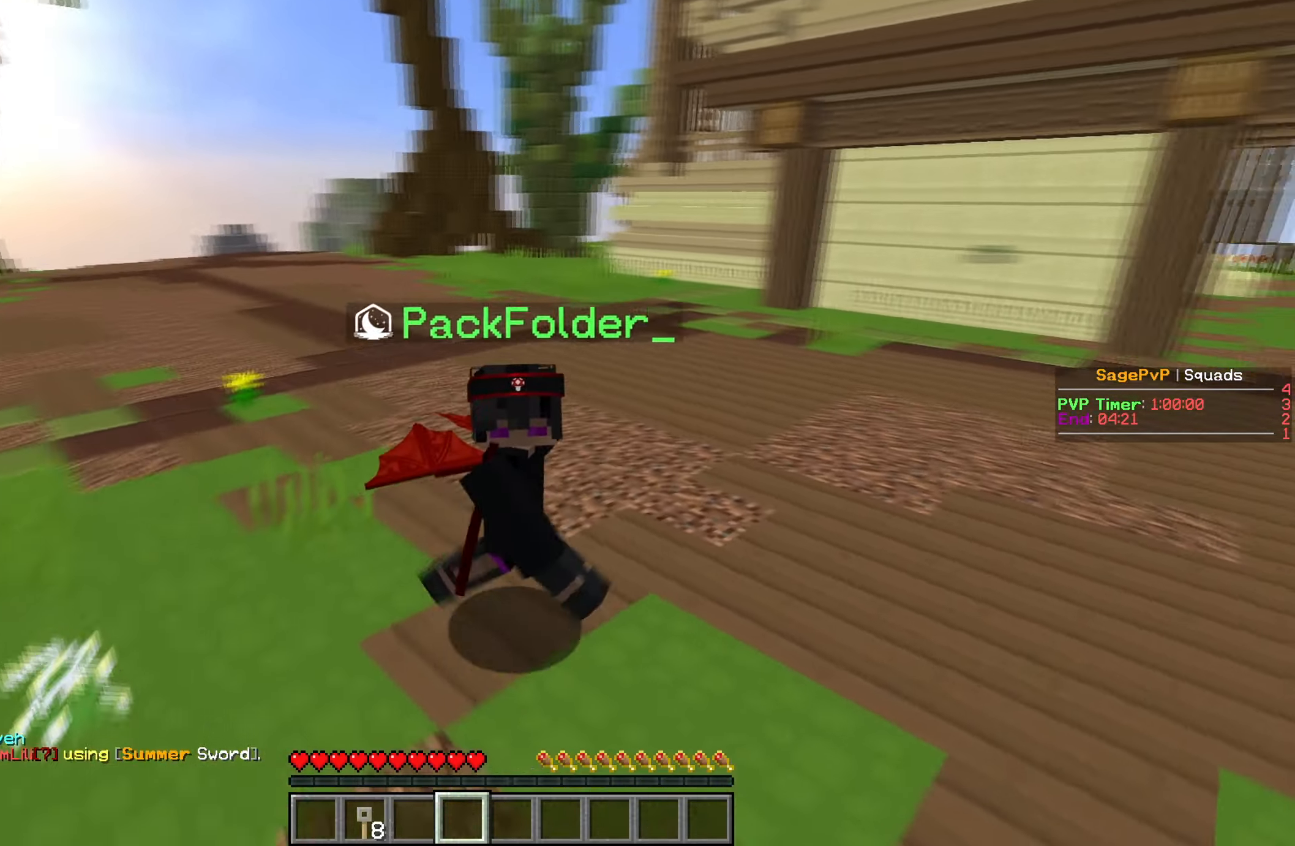
{"keys": ["s"], "mouse": [], "events": []}
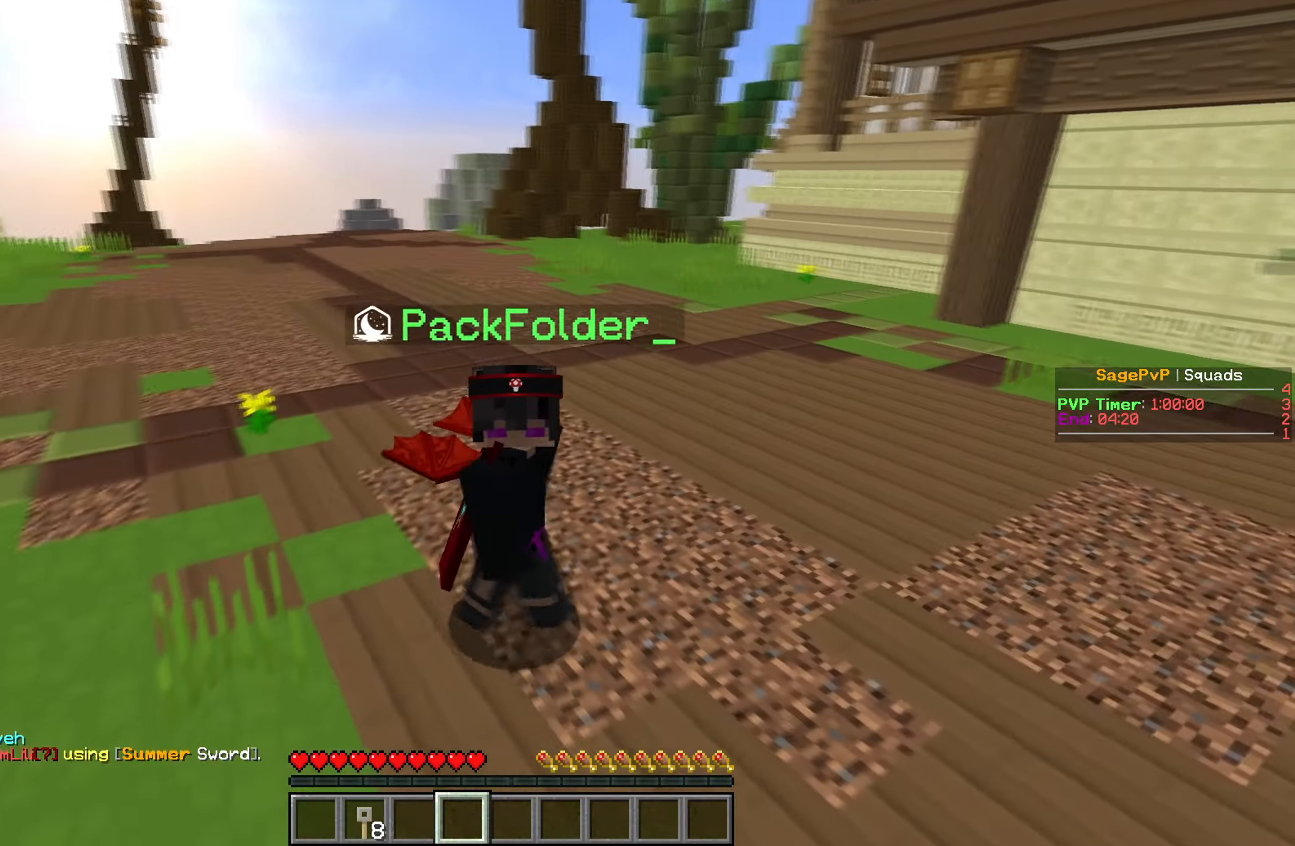
{"keys": ["s"], "mouse": [], "events": [[50, "s", "up"], [383, "s", "down"]]}
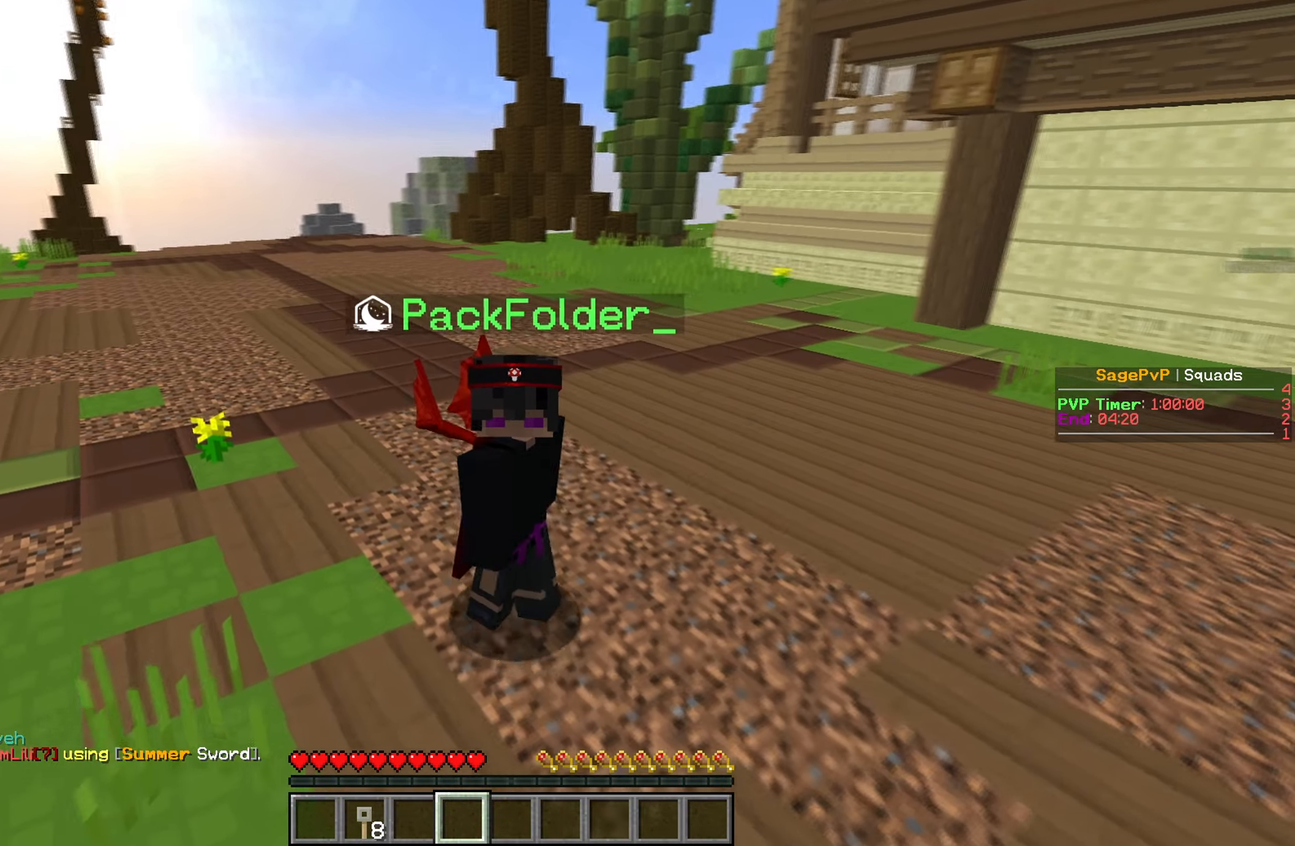
{"keys": ["s"], "mouse": [], "events": []}
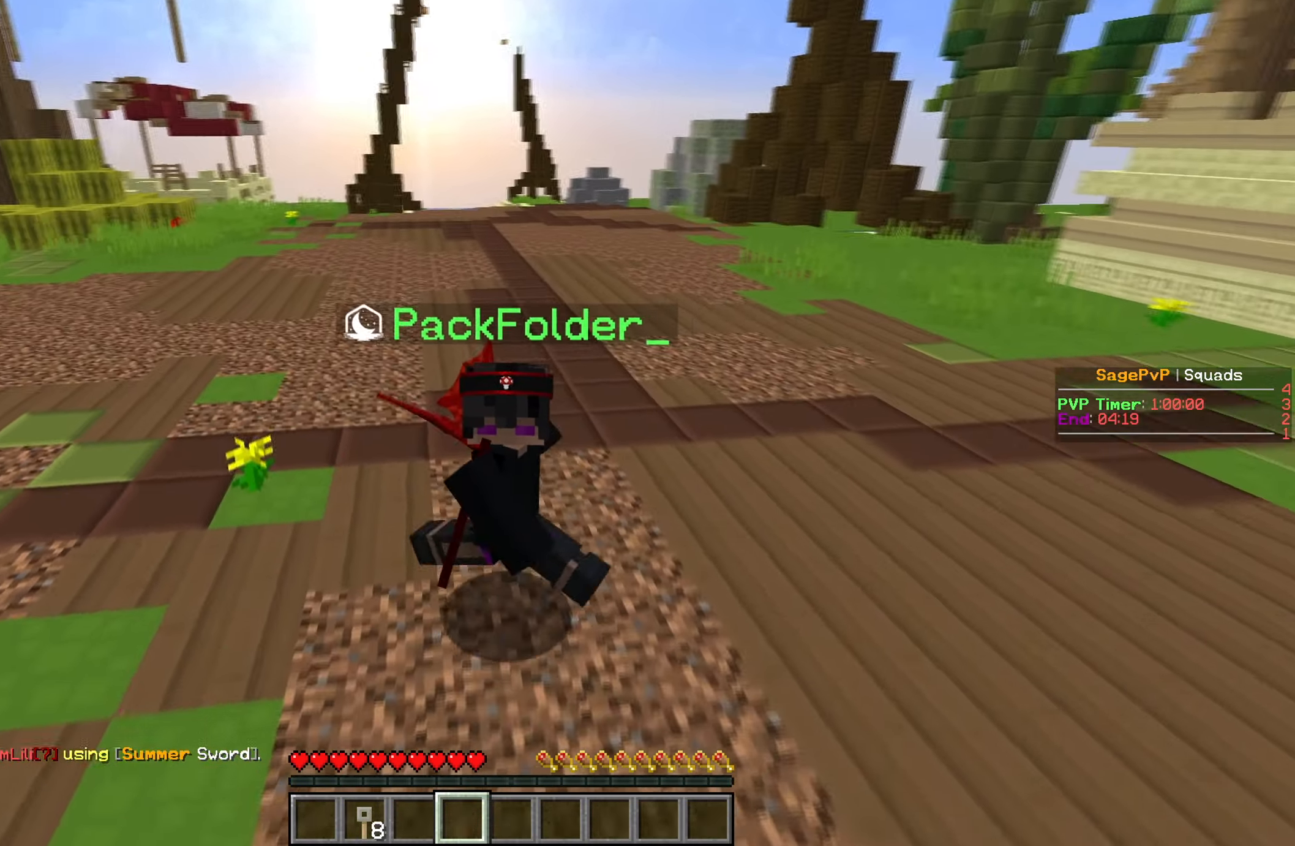
{"keys": [], "mouse": [], "events": [[217, "s", "up"]]}
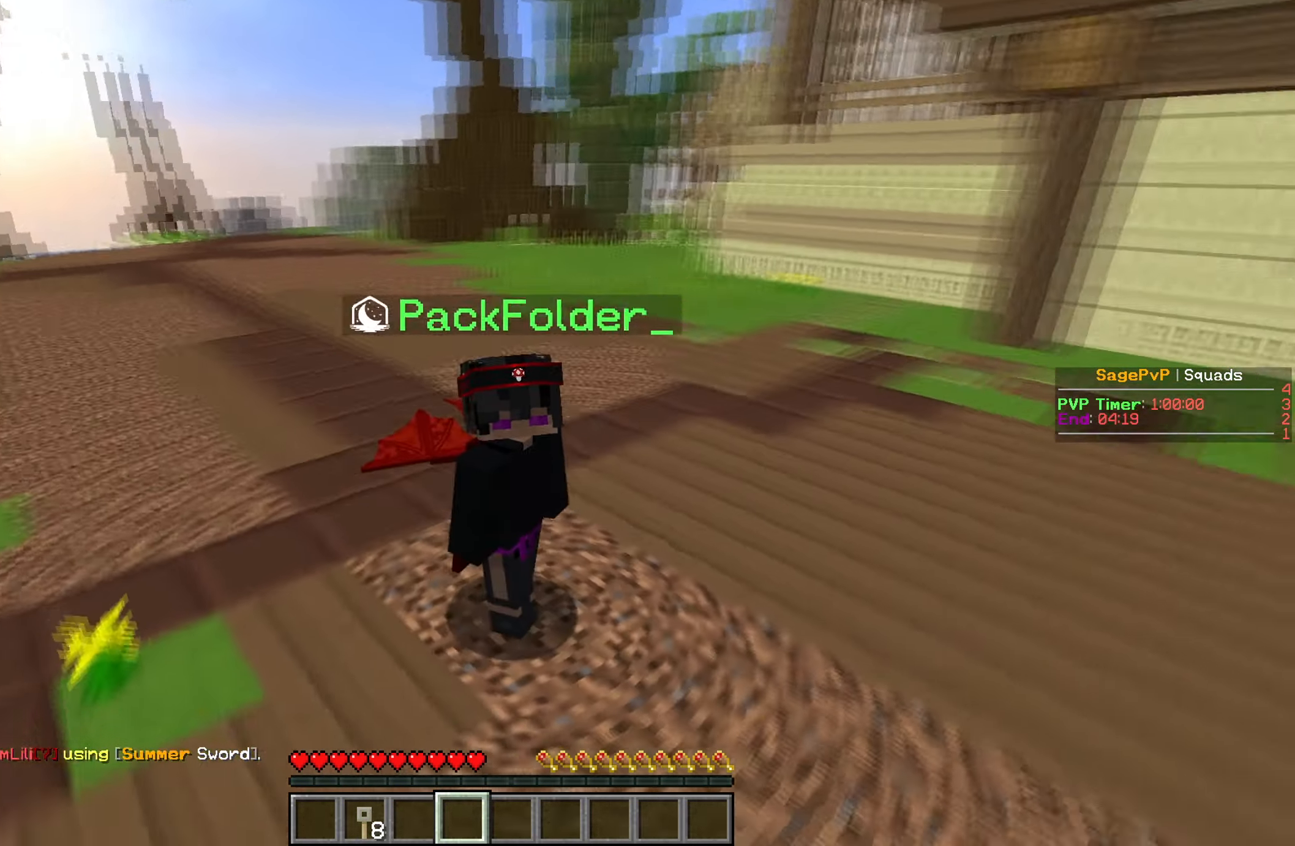
{"keys": [], "mouse": [], "events": [[134, "w", "down"], [284, "w", "up"]]}
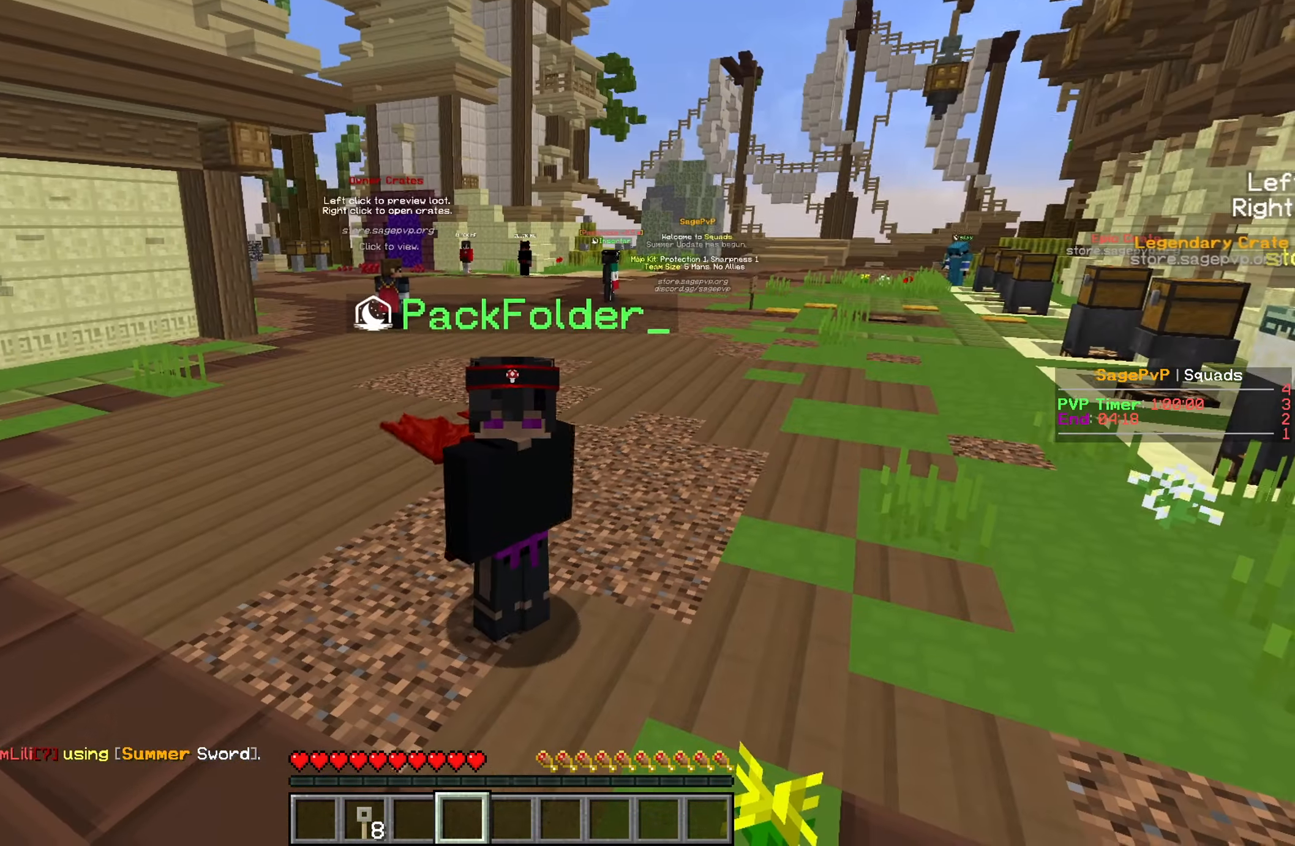
{"keys": ["s"], "mouse": [], "events": [[200, "s", "down"]]}
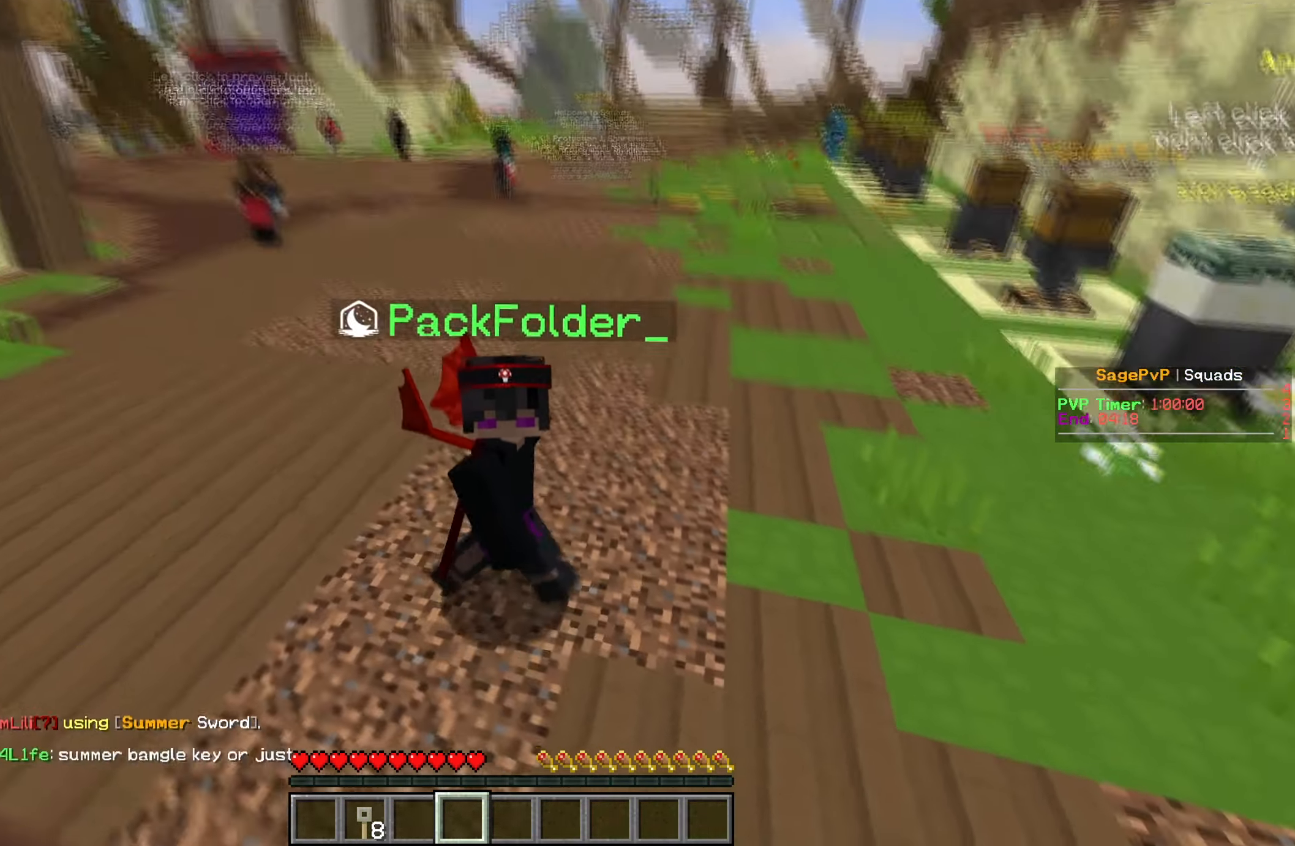
{"keys": [], "mouse": [], "events": [[317, "s", "up"]]}